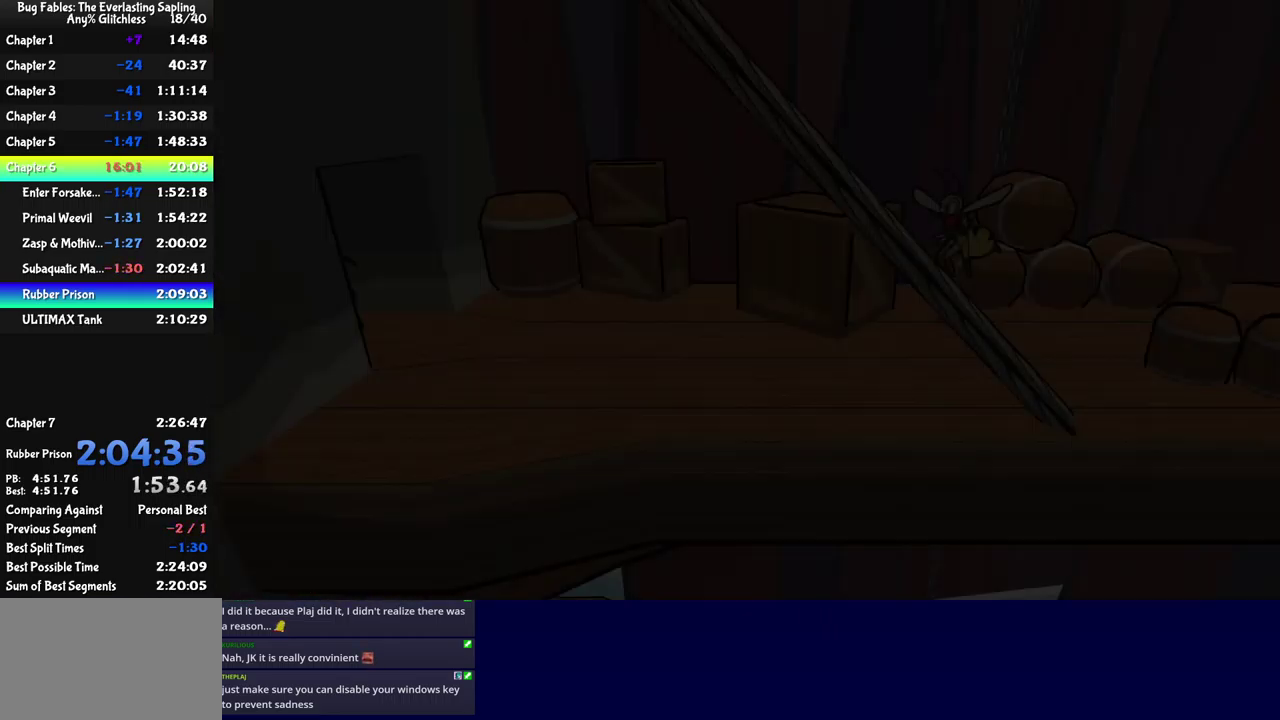
Gameplay with a controller (Xbox layout); each line is a JSON object with the inputs held at the frame after it. "events" lists button and stick changes between this image and that frame as [ms after this image, input, new state], when the widget could be followed in between. Not read: L1 L2 L3 R1 R2 R3 keyboard_mouse.
{"buttons": ["B"], "left_stick": "down-right", "events": [[483, "B", "down"]]}
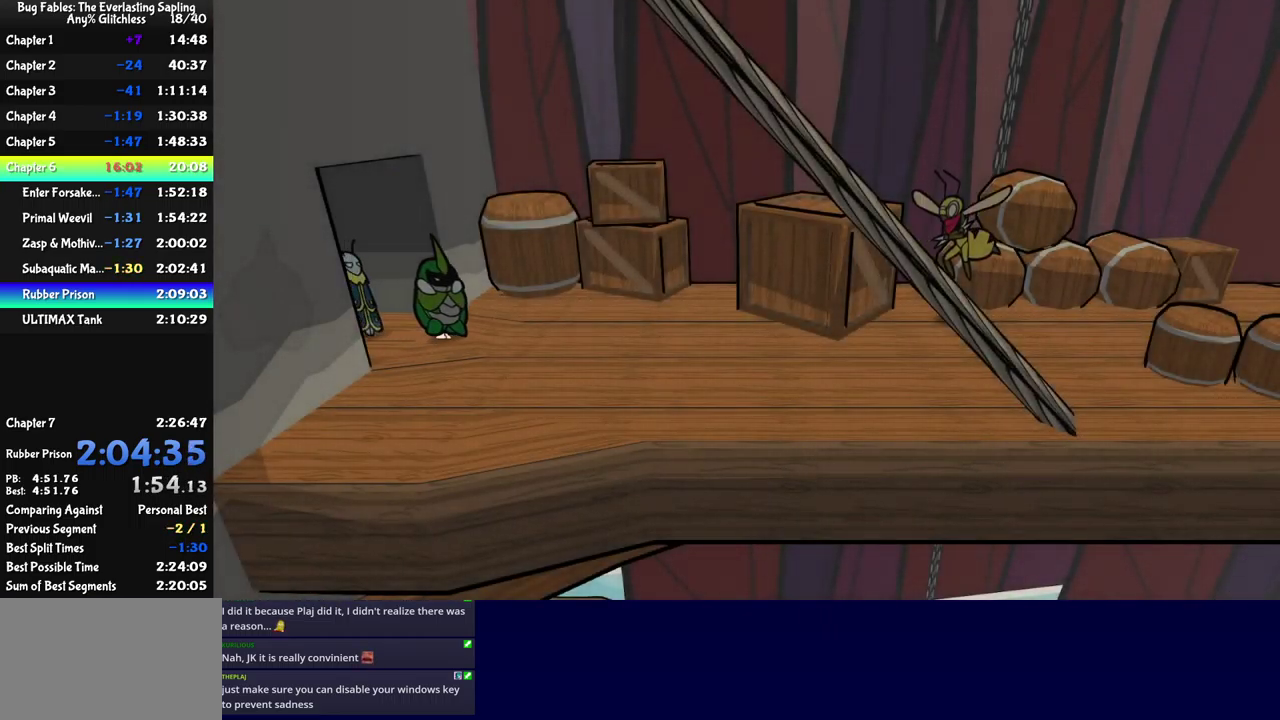
{"buttons": [], "left_stick": "right", "events": [[49, "B", "up"], [99, "B", "down"], [149, "B", "up"], [216, "B", "down"], [266, "B", "up"], [316, "B", "down"], [349, "left_stick", "right"], [366, "B", "up"]]}
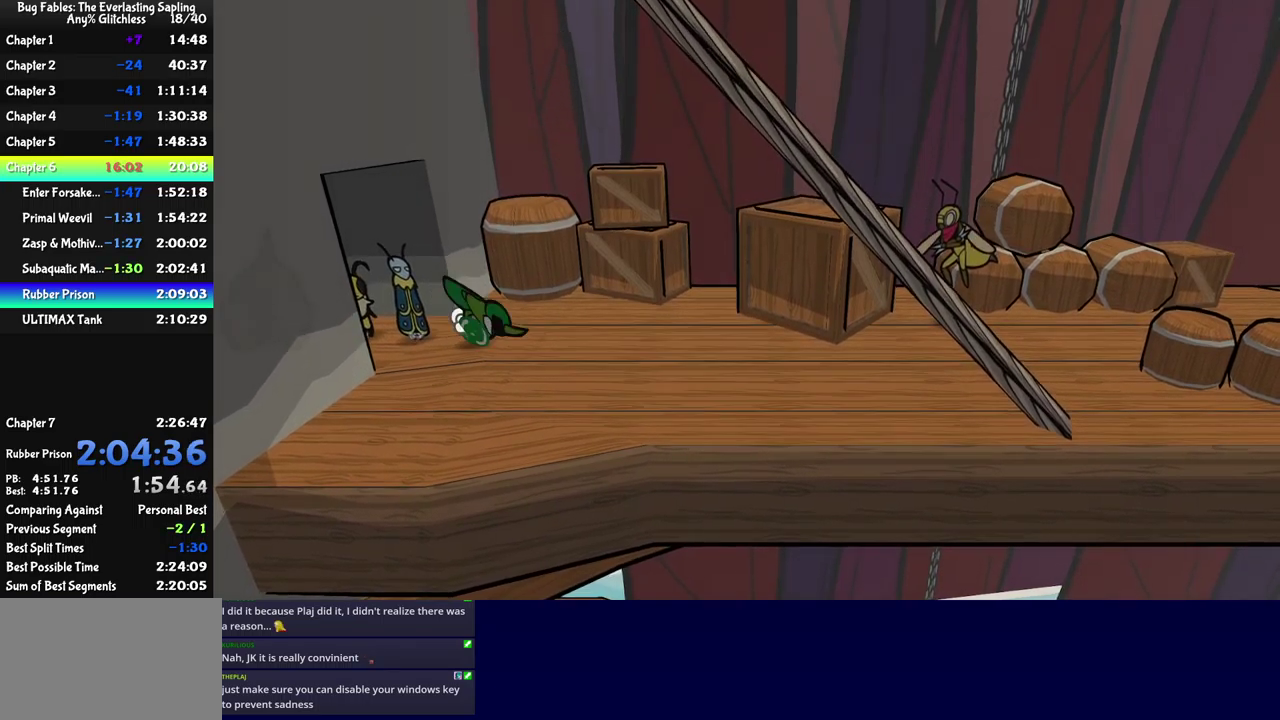
{"buttons": [], "left_stick": "right", "events": []}
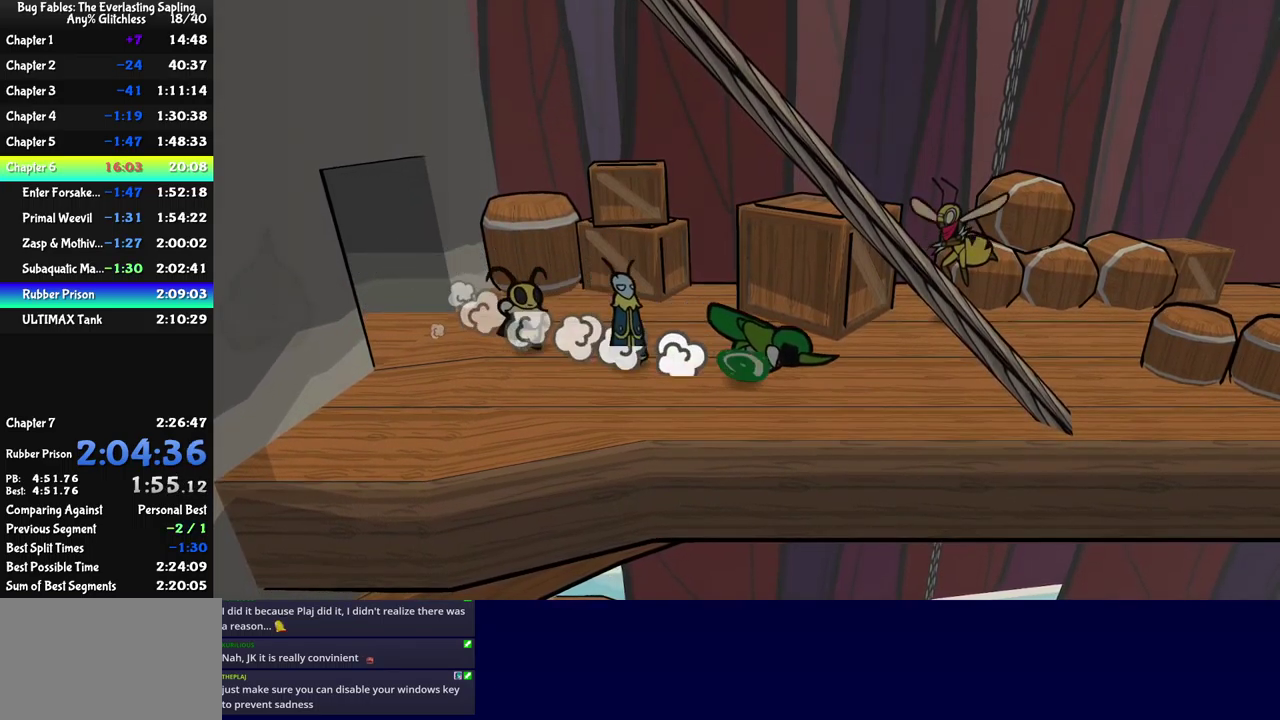
{"buttons": [], "left_stick": "right", "events": []}
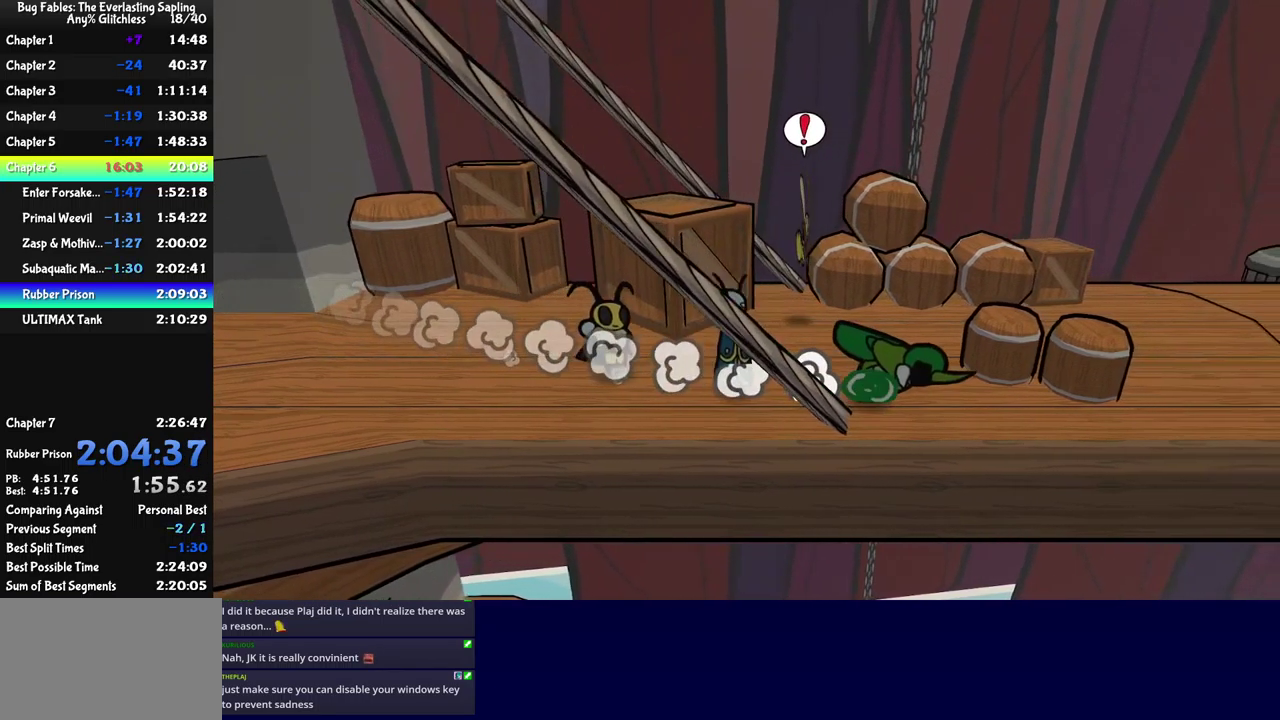
{"buttons": [], "left_stick": "up-right", "events": [[384, "left_stick", "up-right"]]}
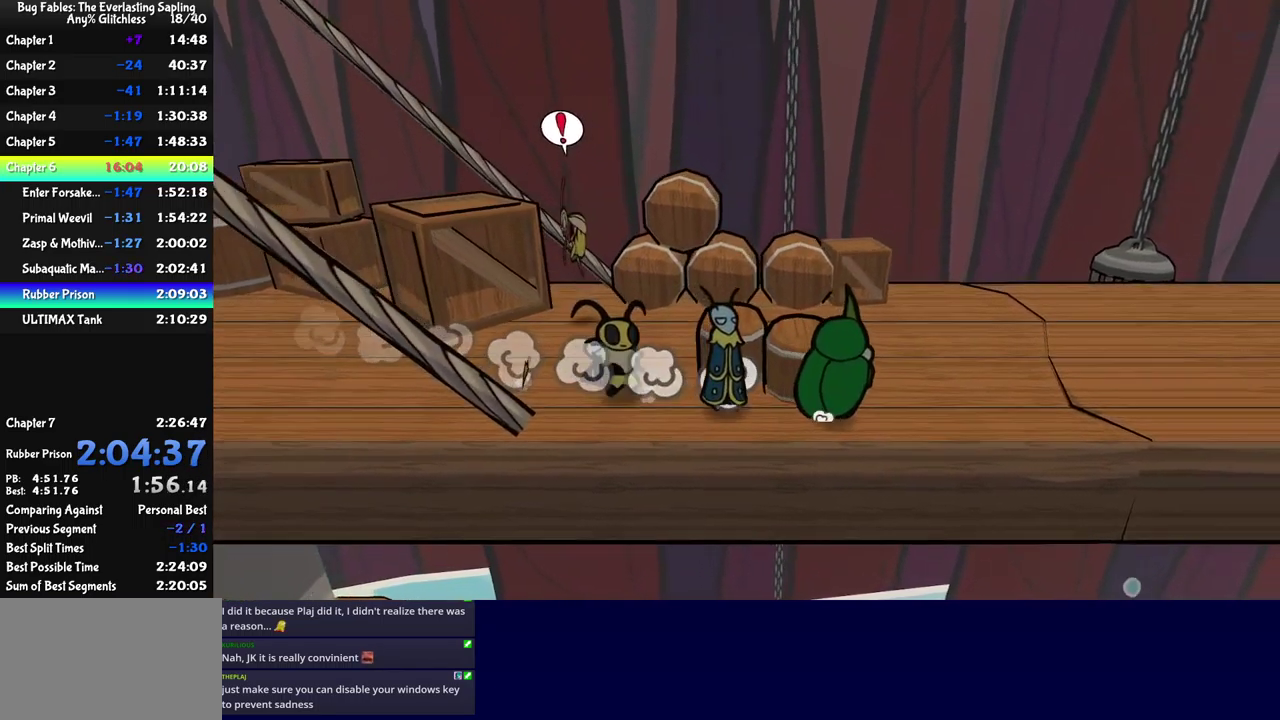
{"buttons": [], "left_stick": "right", "events": [[84, "left_stick", "right"], [200, "B", "down"], [250, "B", "up"], [300, "B", "down"], [367, "B", "up"]]}
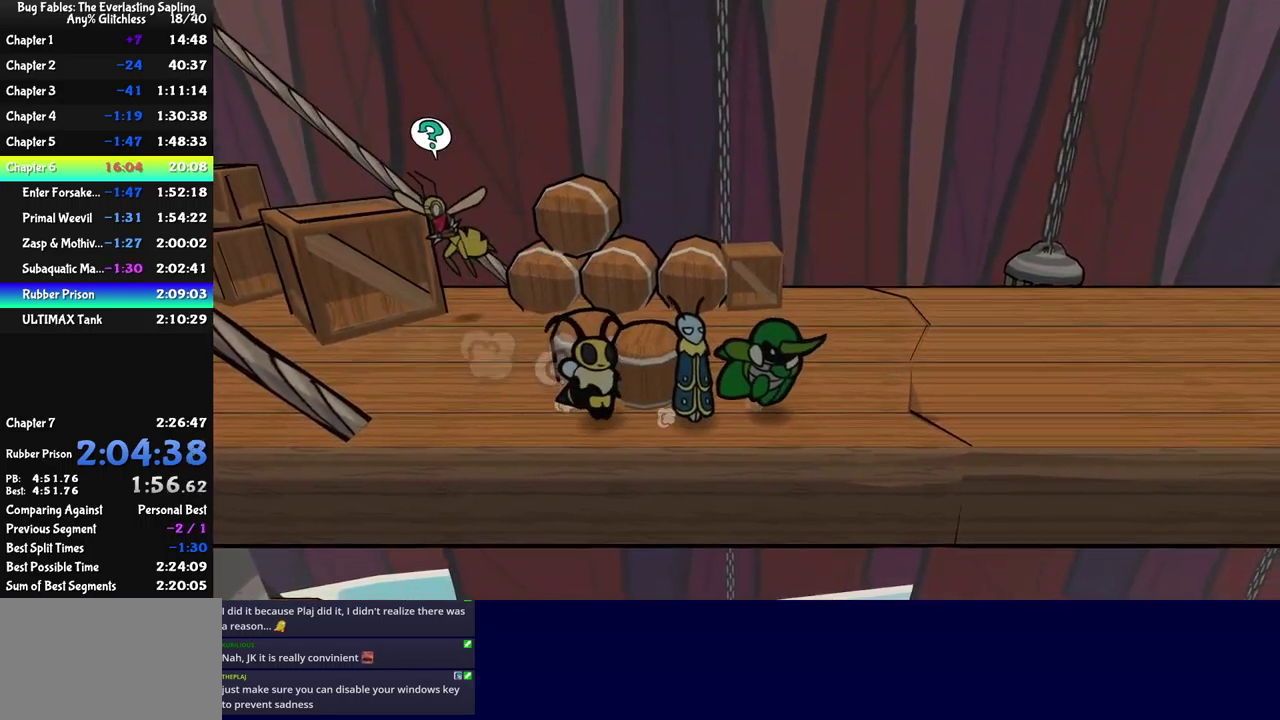
{"buttons": [], "left_stick": "right", "events": []}
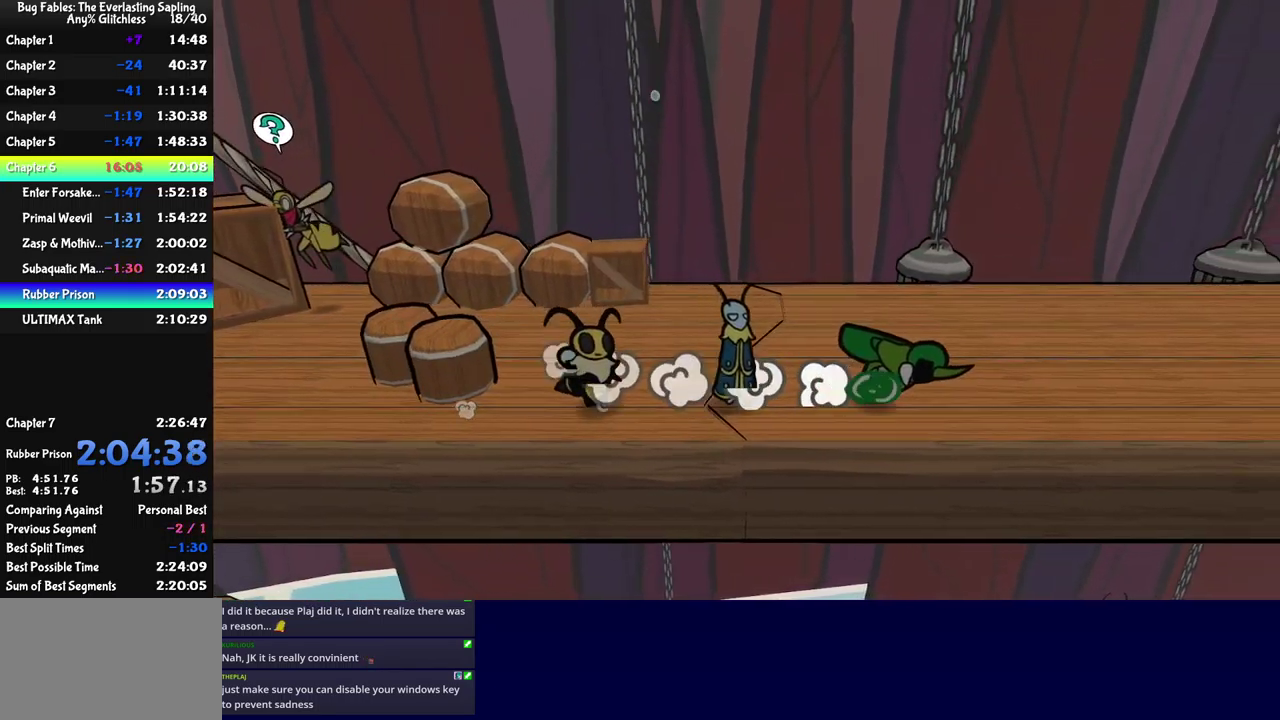
{"buttons": [], "left_stick": "right", "events": []}
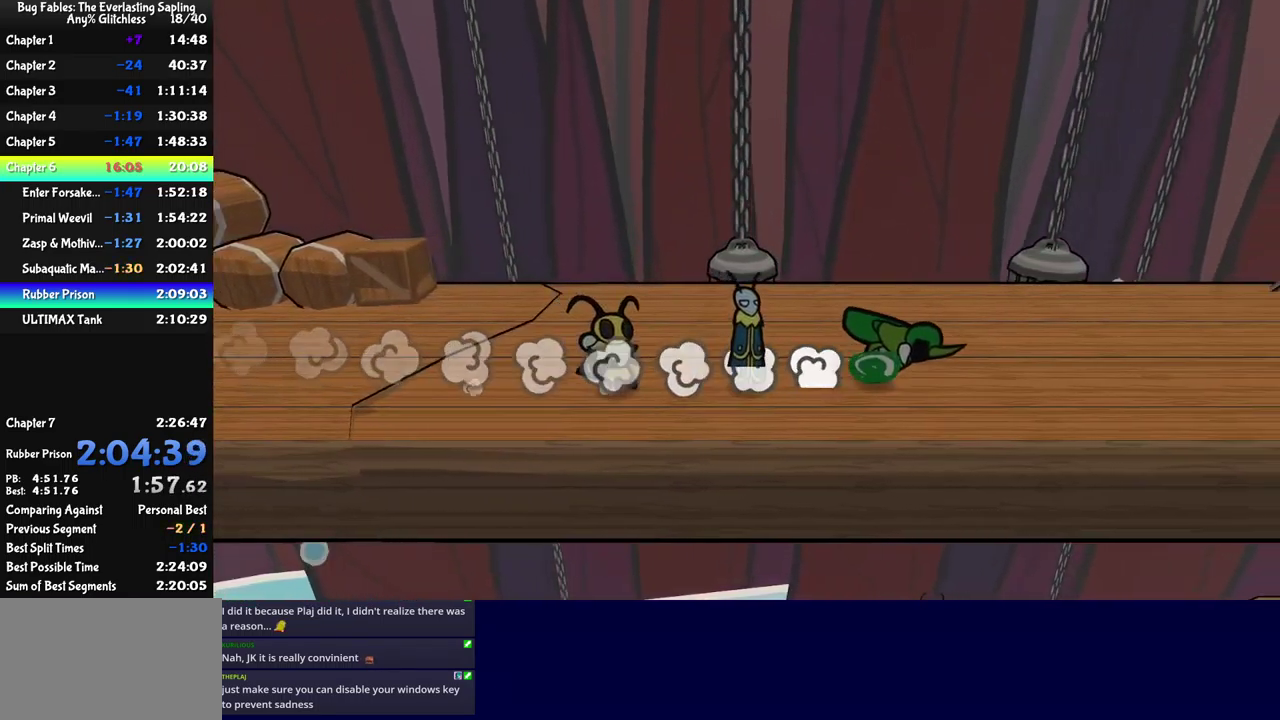
{"buttons": [], "left_stick": "right", "events": []}
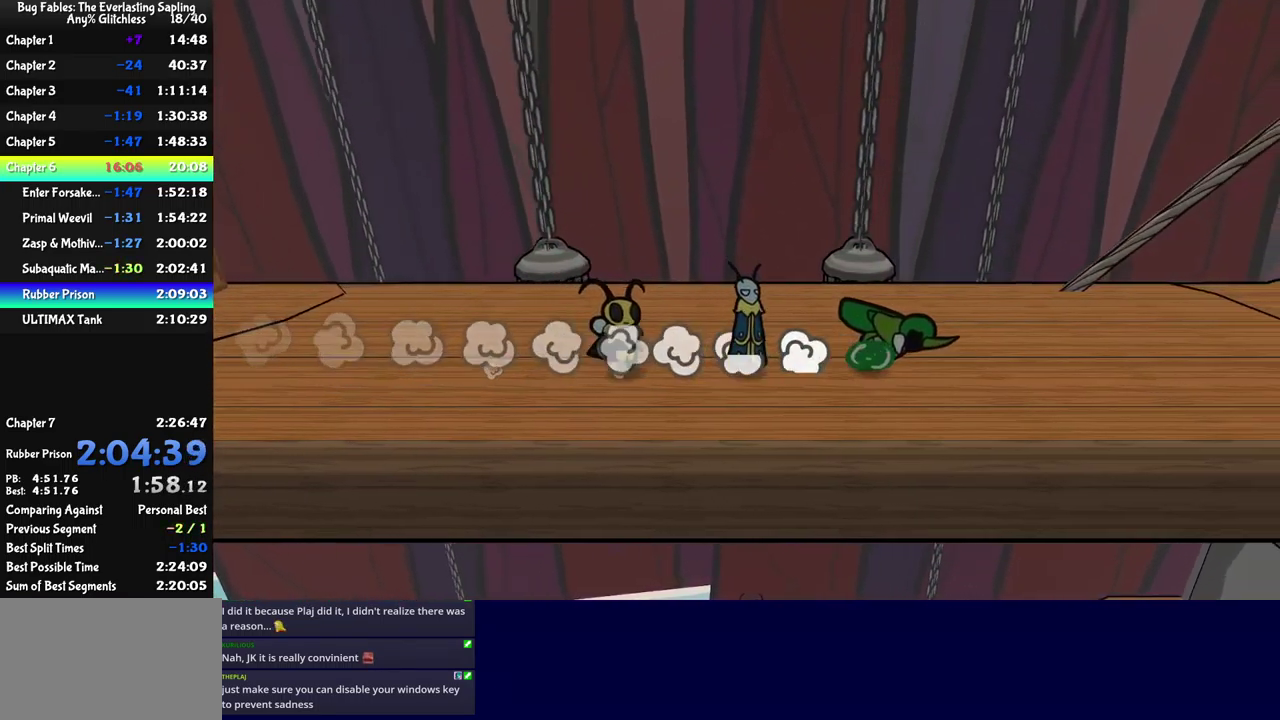
{"buttons": [], "left_stick": "right", "events": []}
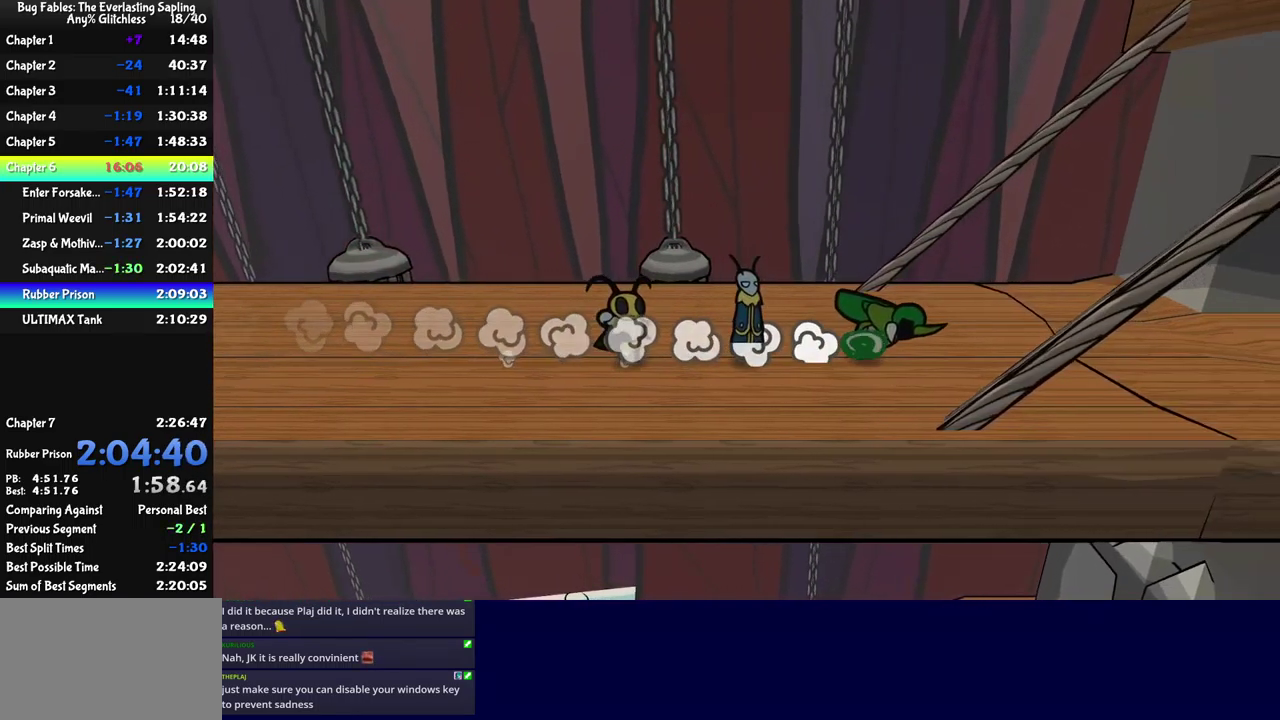
{"buttons": [], "left_stick": "right", "events": []}
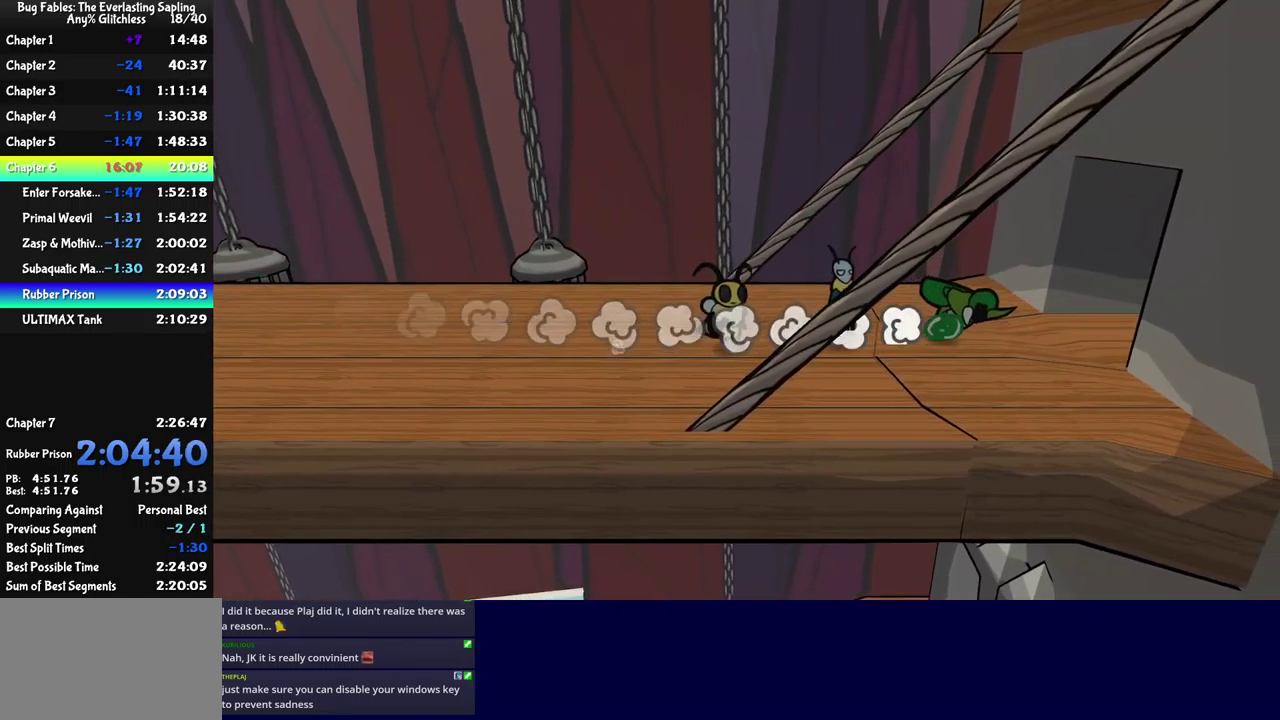
{"buttons": [], "left_stick": "center", "events": [[351, "left_stick", "center"]]}
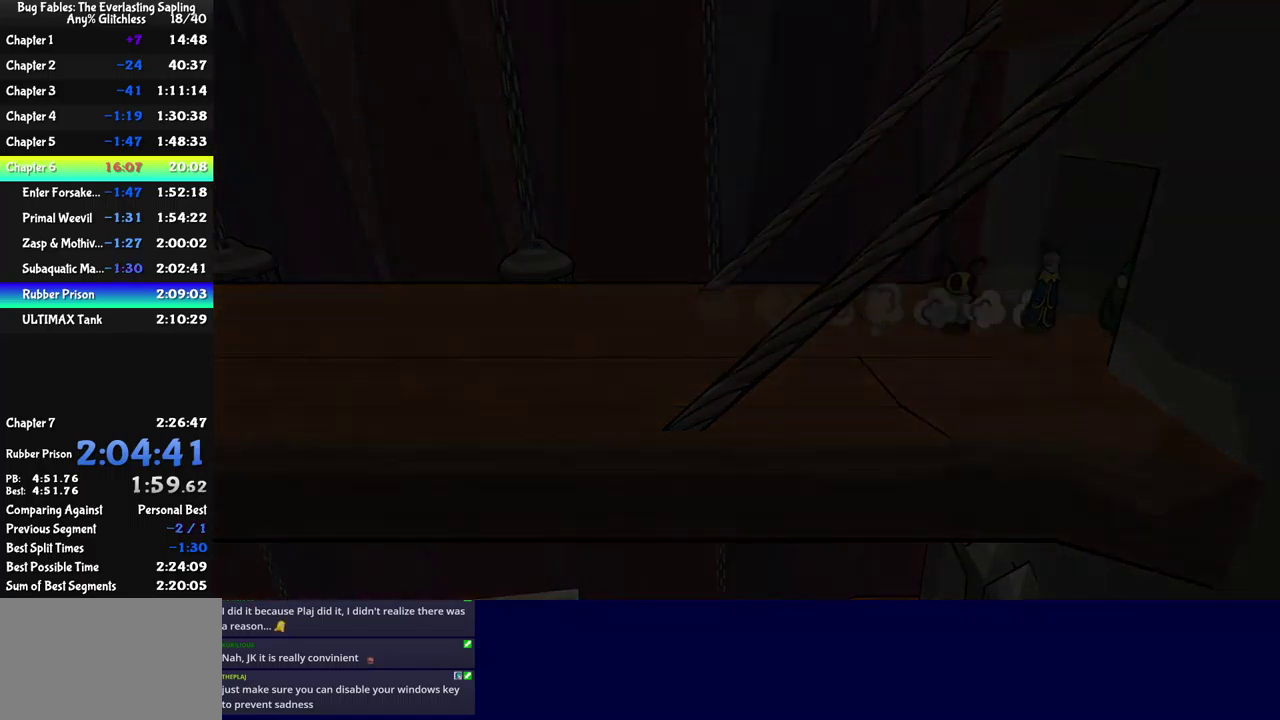
{"buttons": [], "left_stick": "right", "events": [[466, "left_stick", "right"]]}
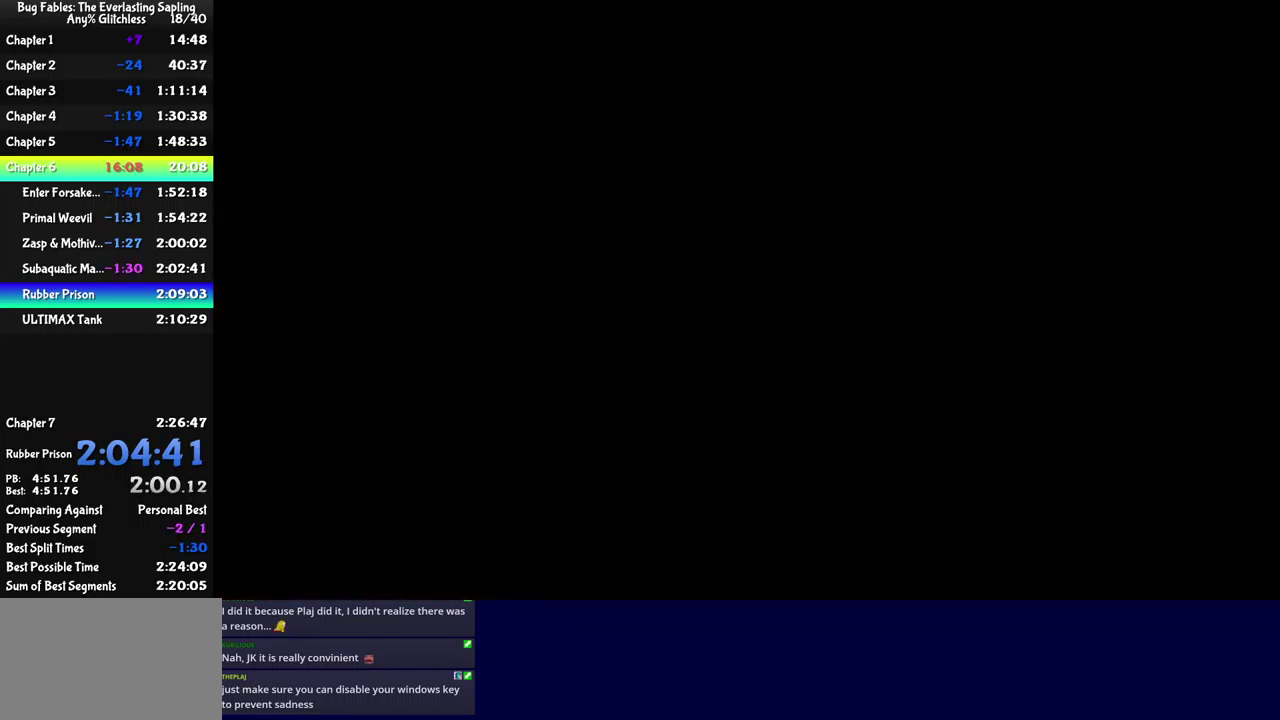
{"buttons": ["B"], "left_stick": "right", "events": [[266, "B", "down"], [333, "B", "up"], [500, "B", "down"]]}
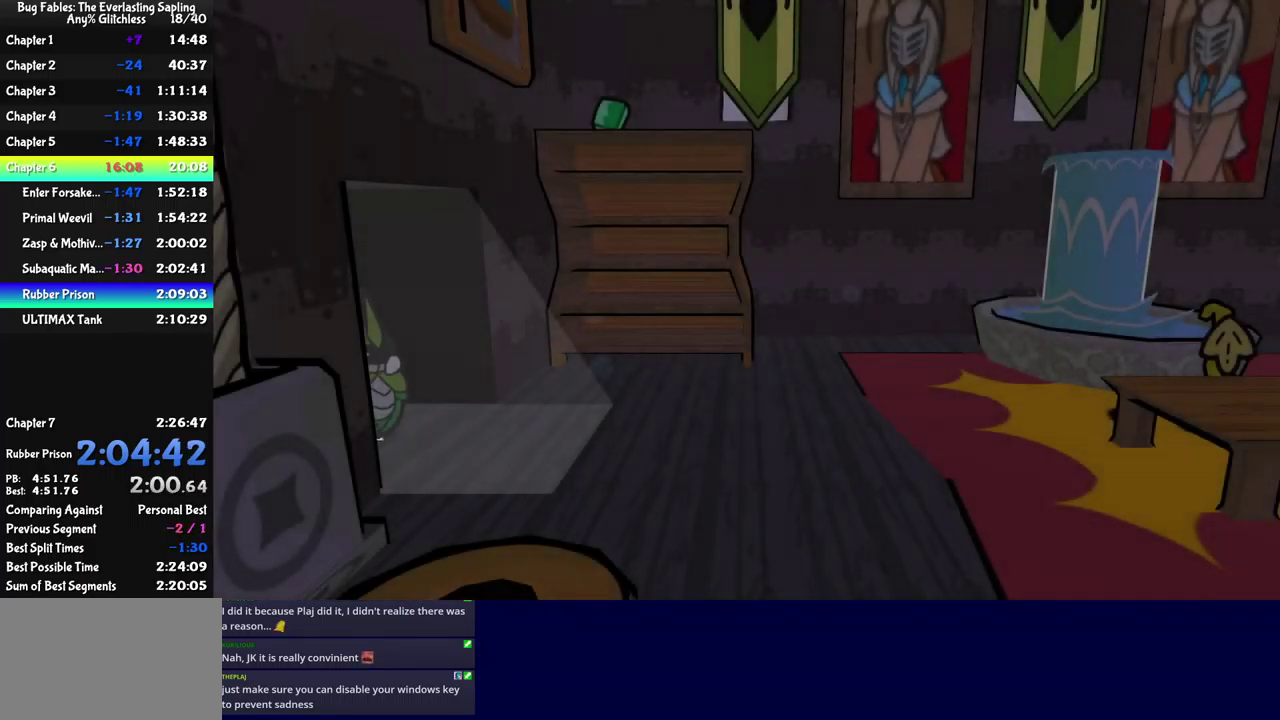
{"buttons": ["B"], "left_stick": "right", "events": [[50, "B", "up"], [116, "B", "down"], [183, "B", "up"], [233, "B", "down"], [300, "B", "up"], [366, "B", "down"], [433, "B", "up"], [483, "B", "down"]]}
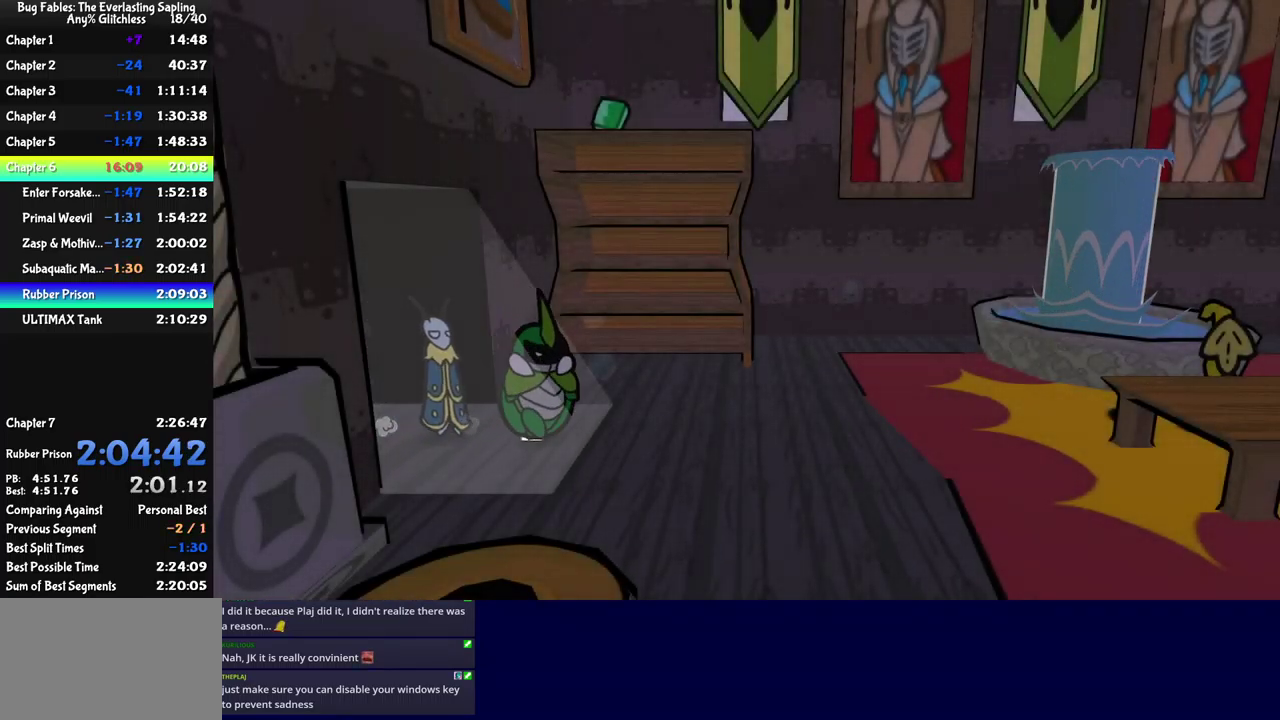
{"buttons": [], "left_stick": "up-right", "events": [[33, "B", "up"], [83, "B", "down"], [133, "B", "up"], [266, "left_stick", "up-right"]]}
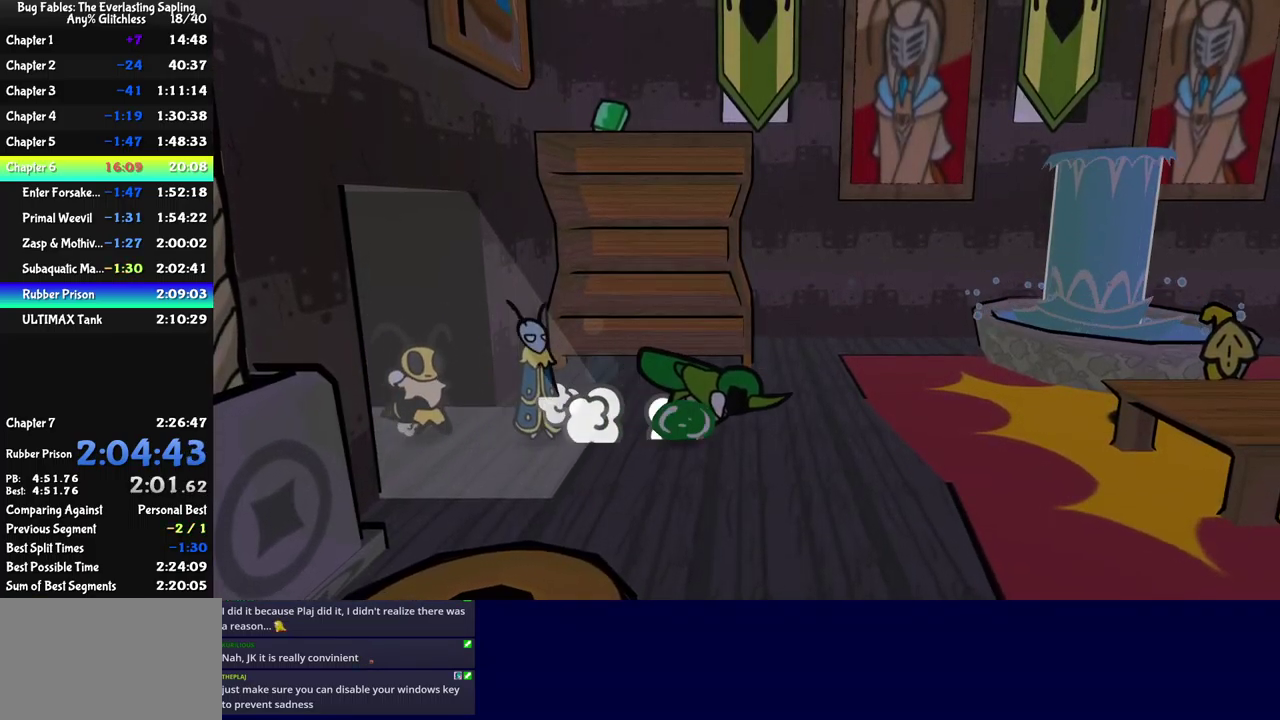
{"buttons": [], "left_stick": "up-right", "events": [[383, "X", "down"], [466, "X", "up"]]}
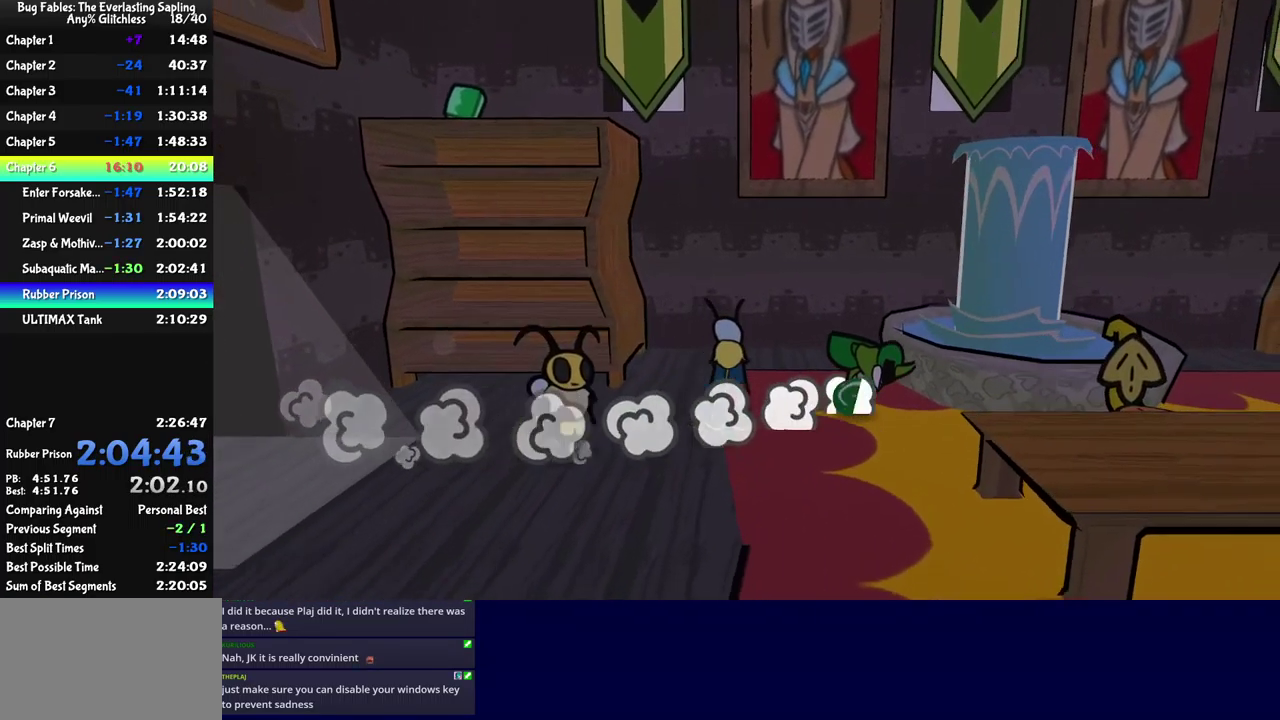
{"buttons": [], "left_stick": "right", "events": [[250, "X", "down"], [283, "left_stick", "right"], [333, "X", "up"]]}
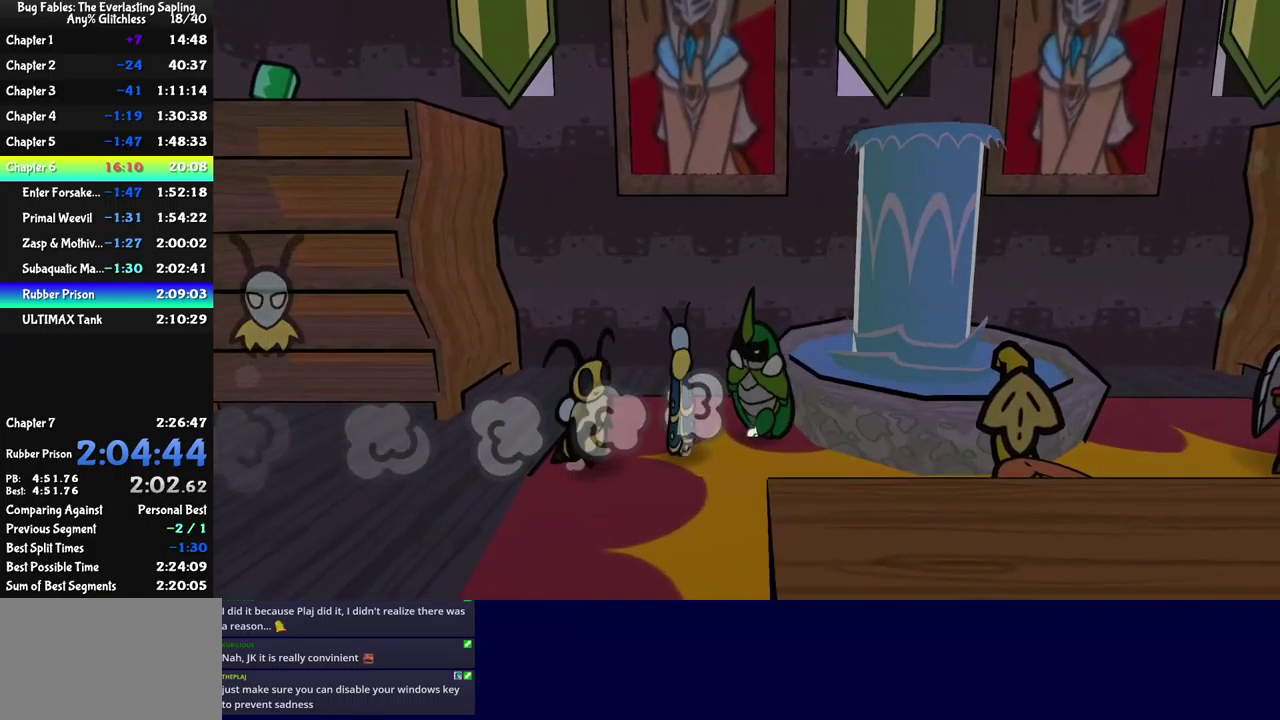
{"buttons": [], "left_stick": "down-right", "events": [[66, "B", "down"], [150, "B", "up"], [300, "left_stick", "down-right"]]}
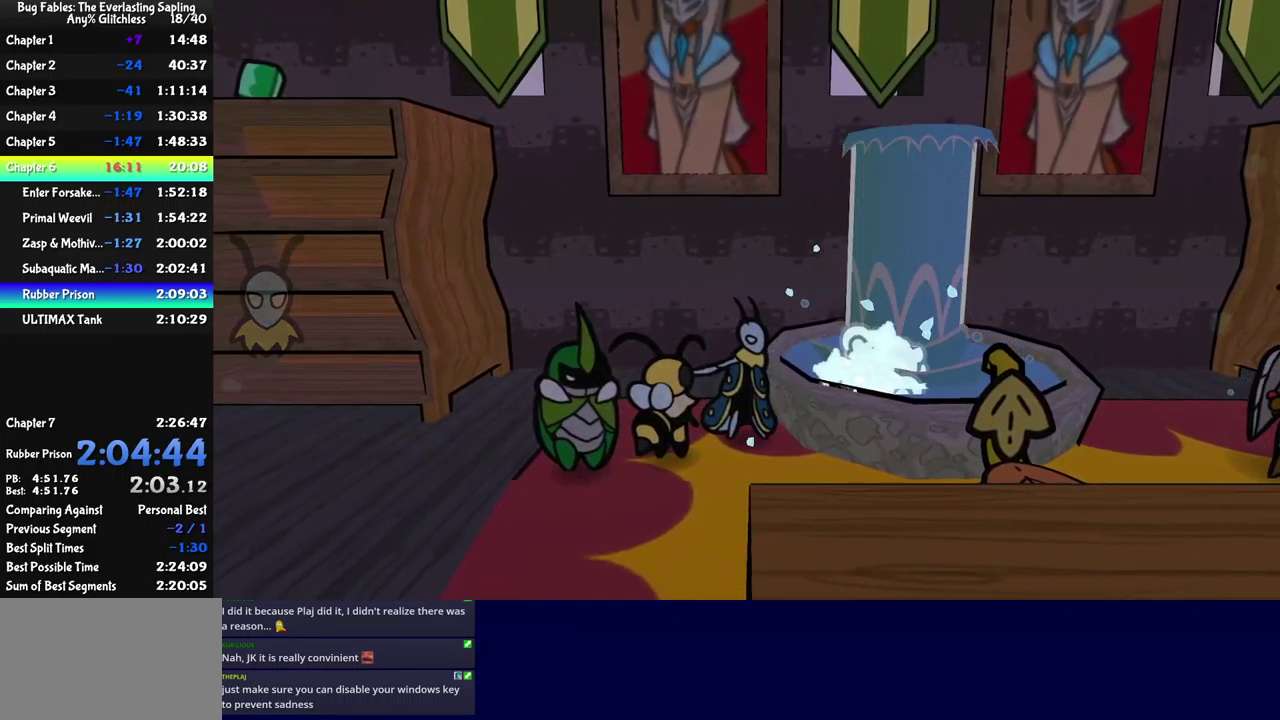
{"buttons": [], "left_stick": "up-right", "events": [[166, "left_stick", "up-right"], [300, "B", "down"], [383, "B", "up"]]}
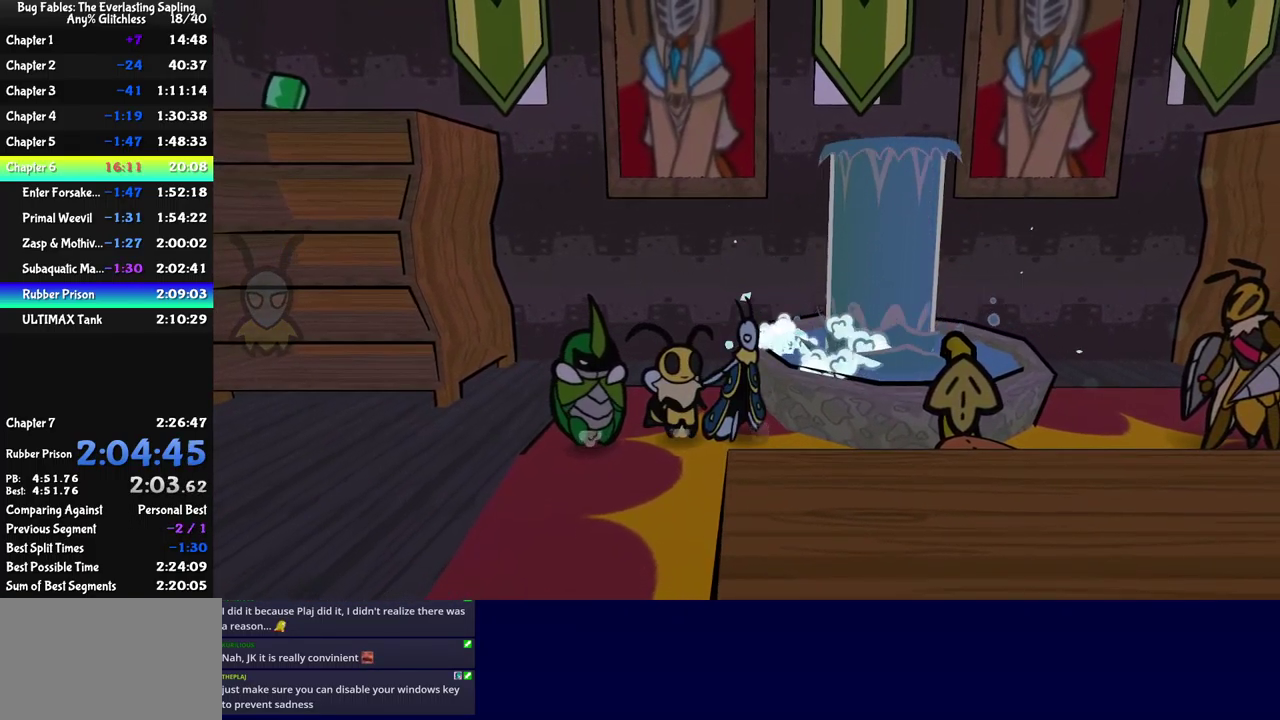
{"buttons": ["B"], "left_stick": "up-right", "events": [[116, "left_stick", "center"], [250, "left_stick", "down-right"], [400, "left_stick", "up"], [466, "B", "down"], [500, "left_stick", "up-right"]]}
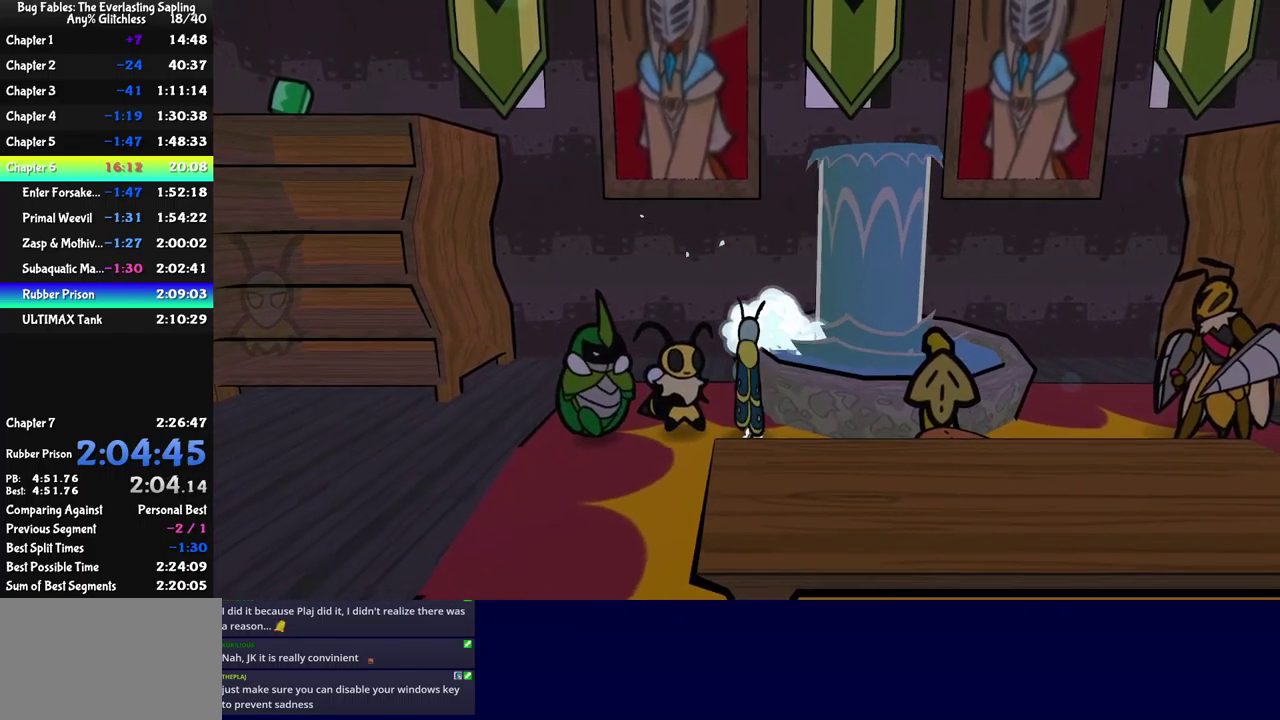
{"buttons": [], "left_stick": "center", "events": [[66, "B", "up"], [300, "left_stick", "right"], [367, "left_stick", "center"]]}
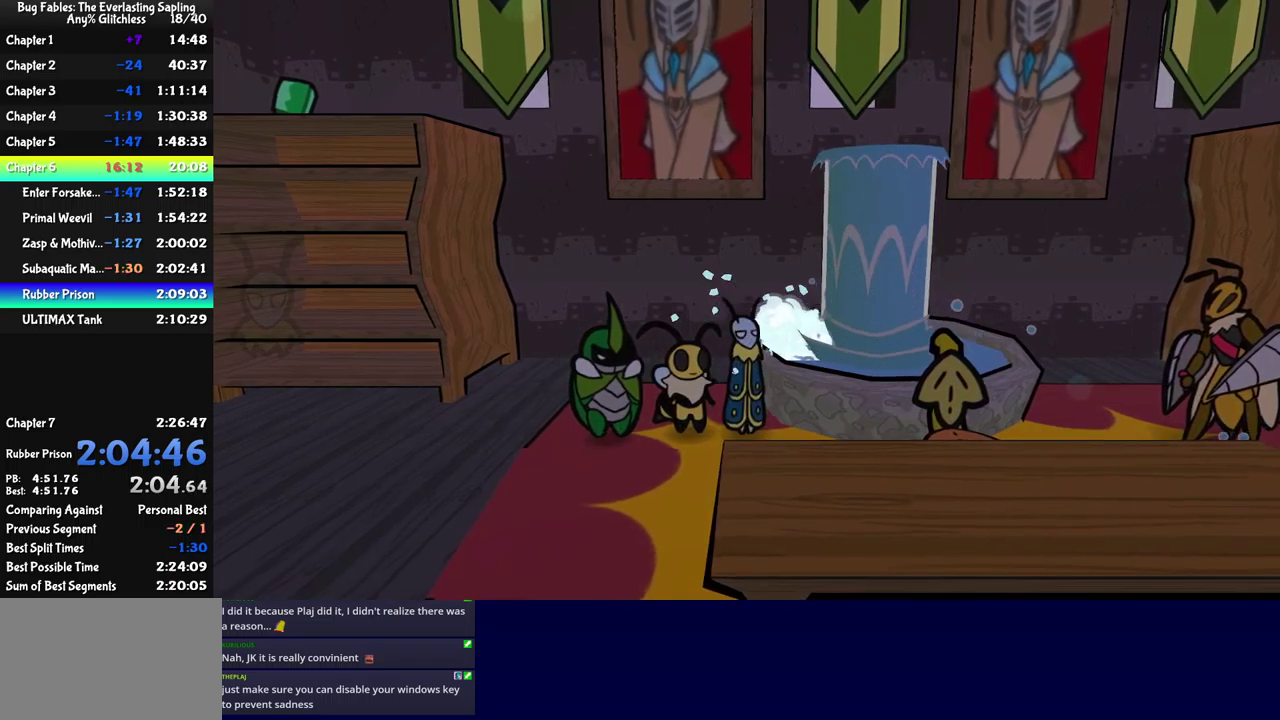
{"buttons": [], "left_stick": "right", "events": [[17, "left_stick", "left"], [133, "left_stick", "up-left"], [217, "left_stick", "right"], [267, "B", "down"], [333, "B", "up"], [400, "B", "down"], [450, "B", "up"]]}
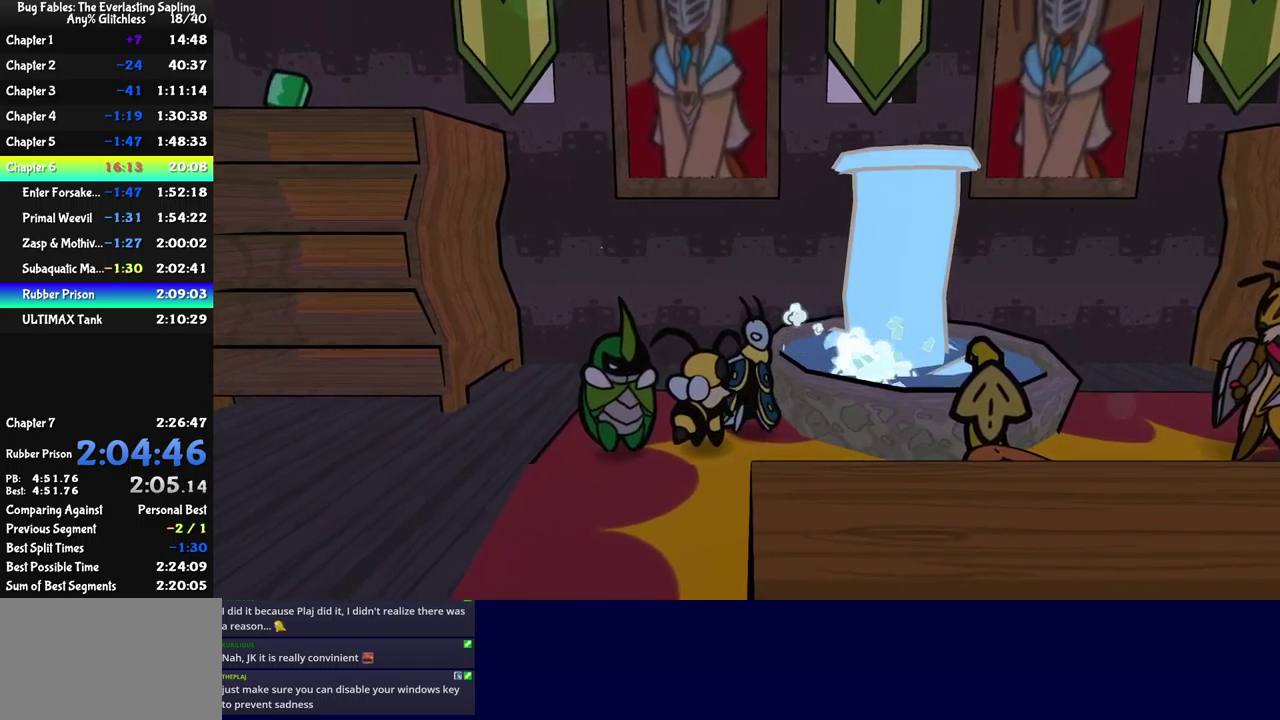
{"buttons": [], "left_stick": "down-right", "events": [[67, "left_stick", "center"], [150, "left_stick", "down"], [367, "left_stick", "down-right"], [400, "X", "down"], [450, "X", "up"]]}
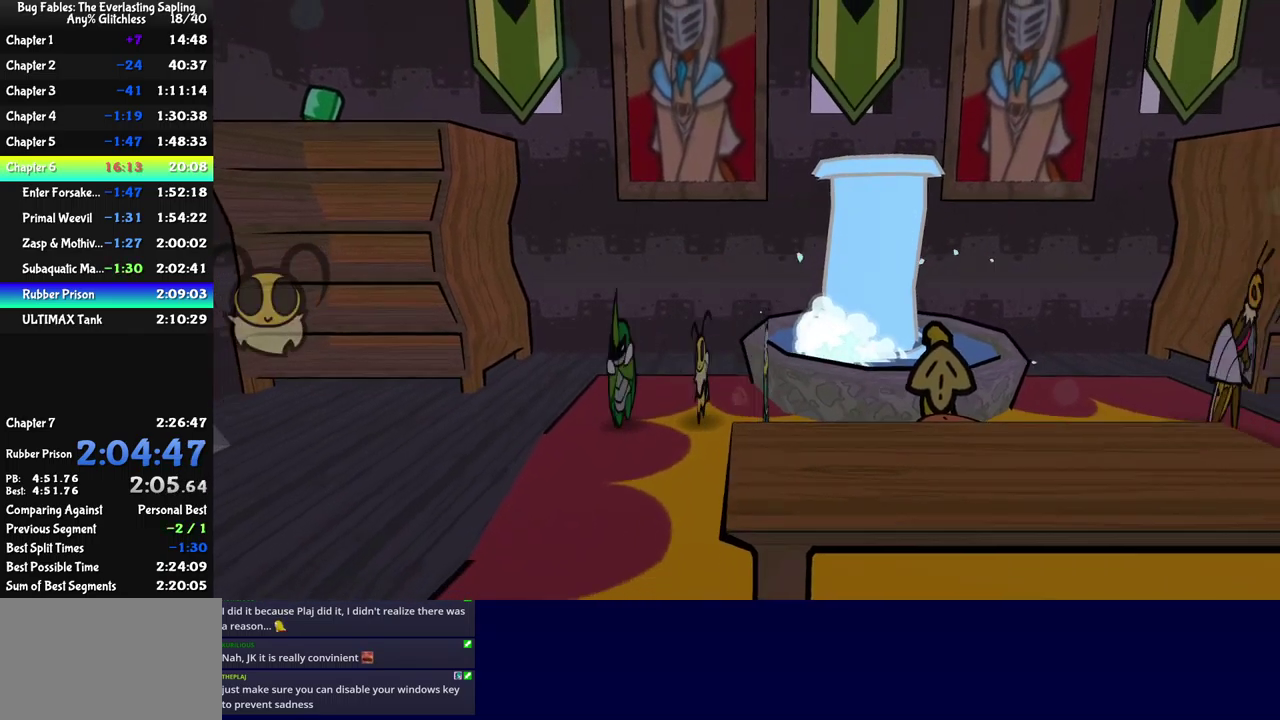
{"buttons": ["A"], "left_stick": "down-right", "events": [[17, "A", "down"], [167, "A", "up"], [450, "A", "down"]]}
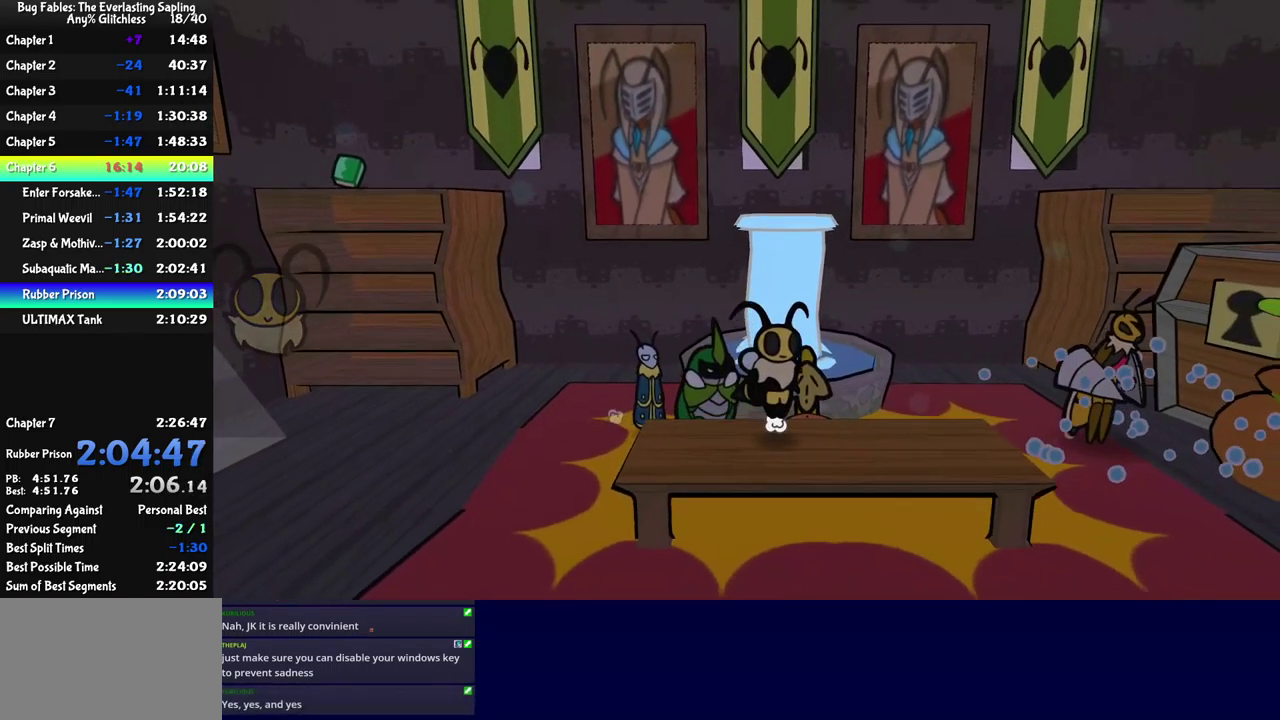
{"buttons": ["A"], "left_stick": "down-right", "events": [[33, "A", "up"], [450, "A", "down"]]}
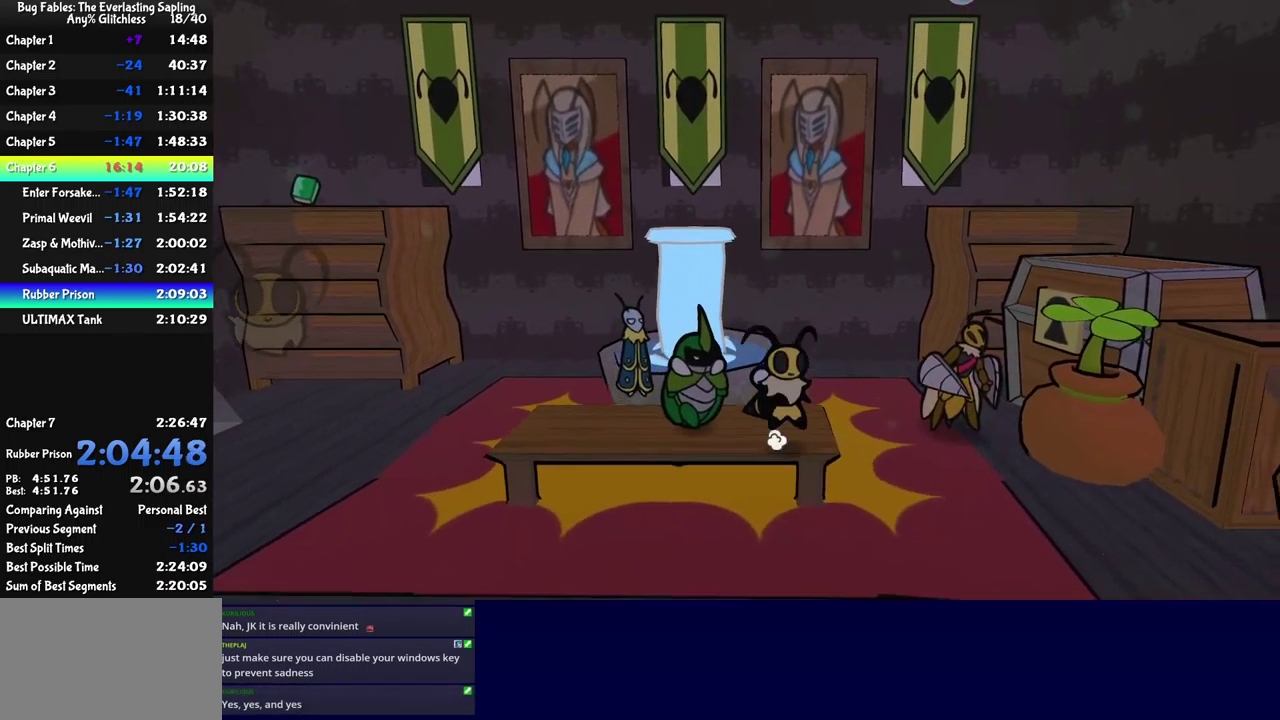
{"buttons": [], "left_stick": "right", "events": [[50, "A", "up"], [450, "left_stick", "right"]]}
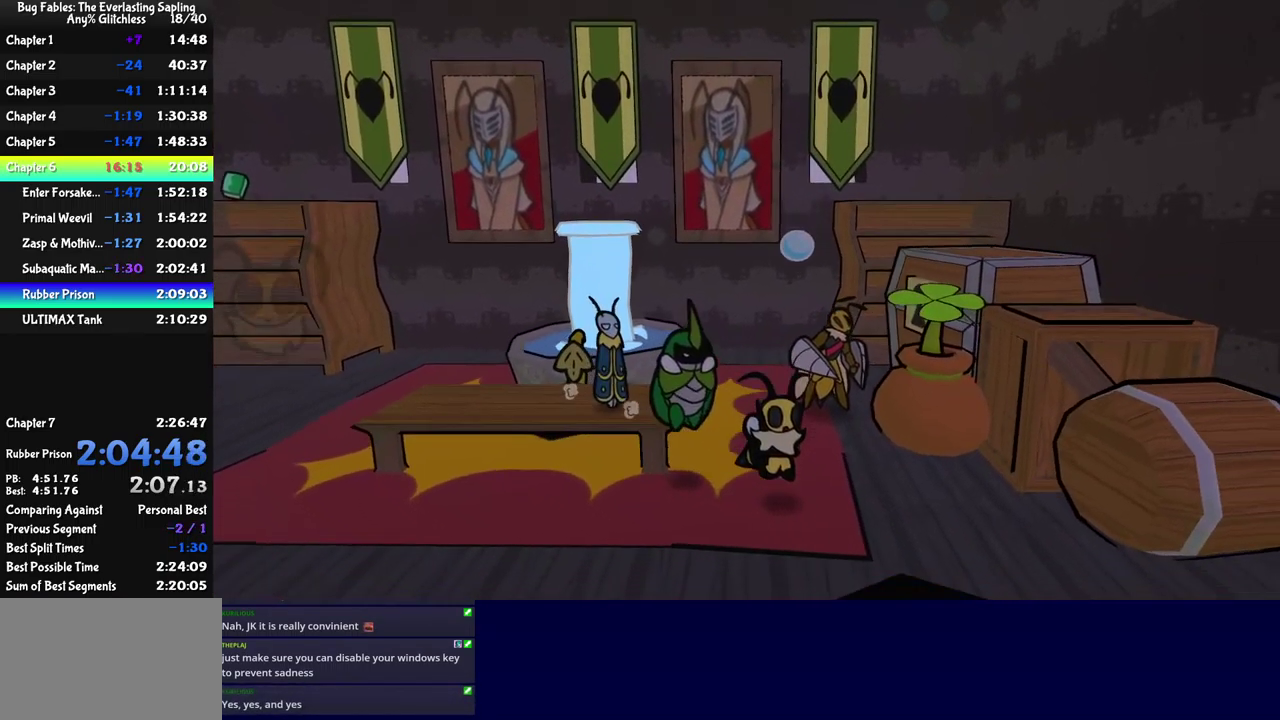
{"buttons": [], "left_stick": "up-right", "events": [[400, "left_stick", "up-right"], [433, "A", "down"], [500, "A", "up"]]}
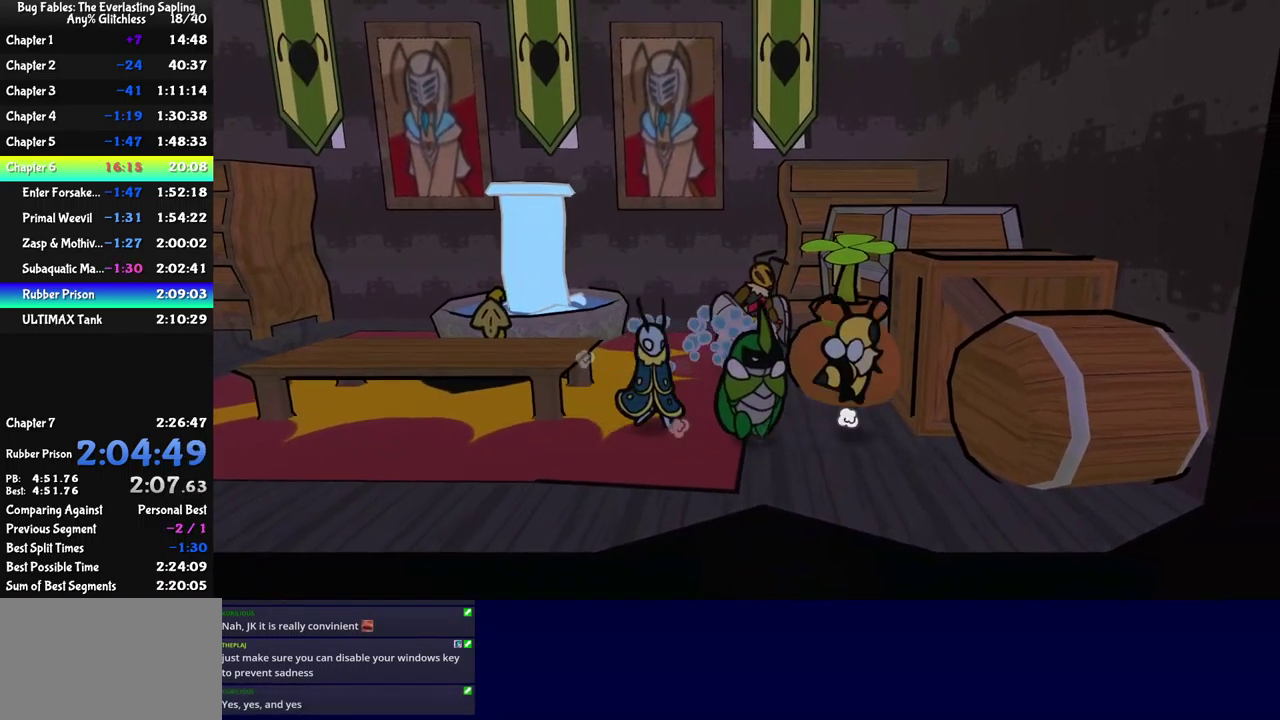
{"buttons": [], "left_stick": "up-right", "events": [[50, "A", "down"], [117, "A", "up"], [183, "A", "down"], [217, "left_stick", "up"], [233, "A", "up"], [300, "A", "down"], [367, "A", "up"], [417, "A", "down"], [467, "A", "up"], [467, "left_stick", "up-right"]]}
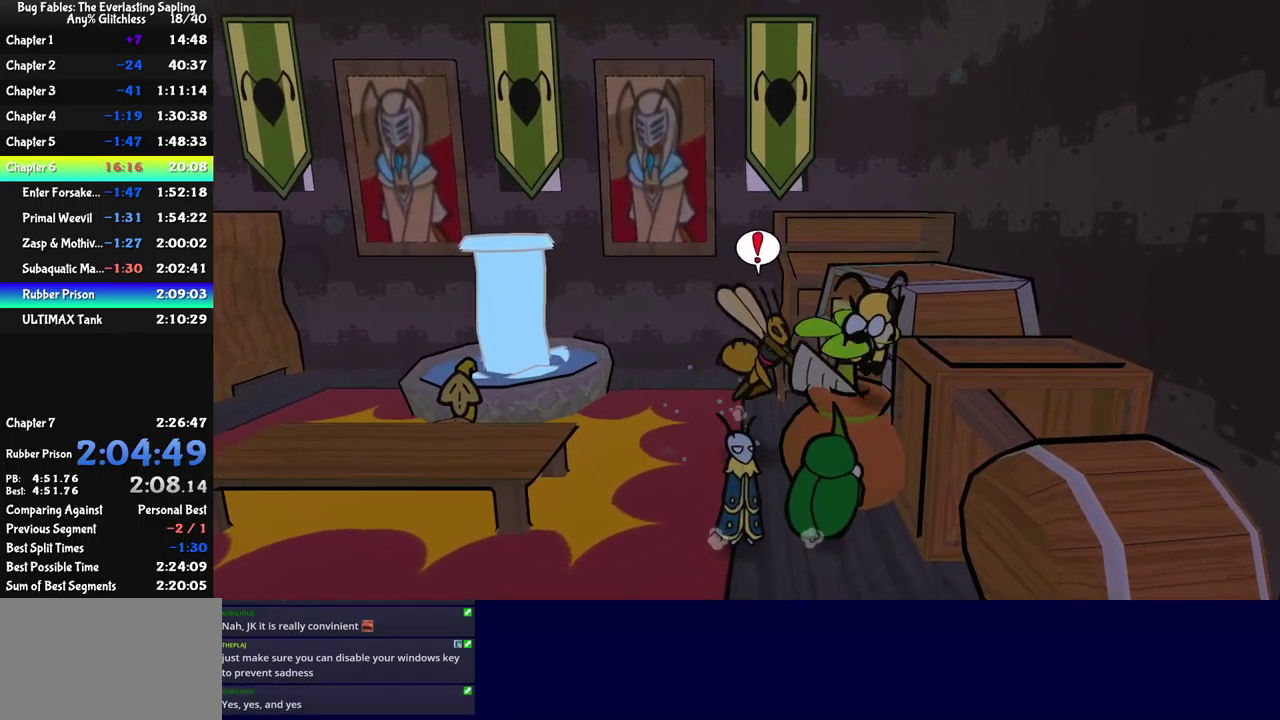
{"buttons": [], "left_stick": "right", "events": [[33, "left_stick", "right"], [133, "A", "down"], [183, "A", "up"], [250, "A", "down"], [317, "A", "up"], [367, "A", "down"], [433, "A", "up"]]}
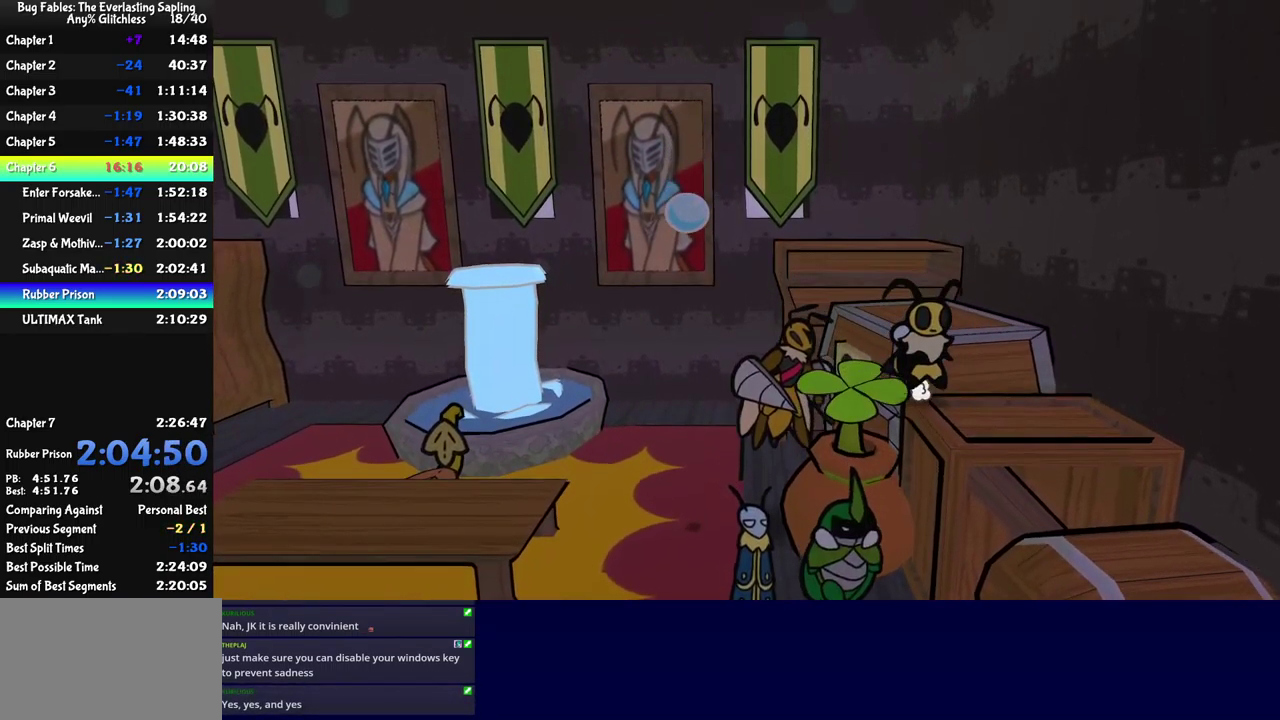
{"buttons": [], "left_stick": "up", "events": [[183, "A", "down"], [200, "left_stick", "up-right"], [283, "A", "up"], [333, "left_stick", "up"]]}